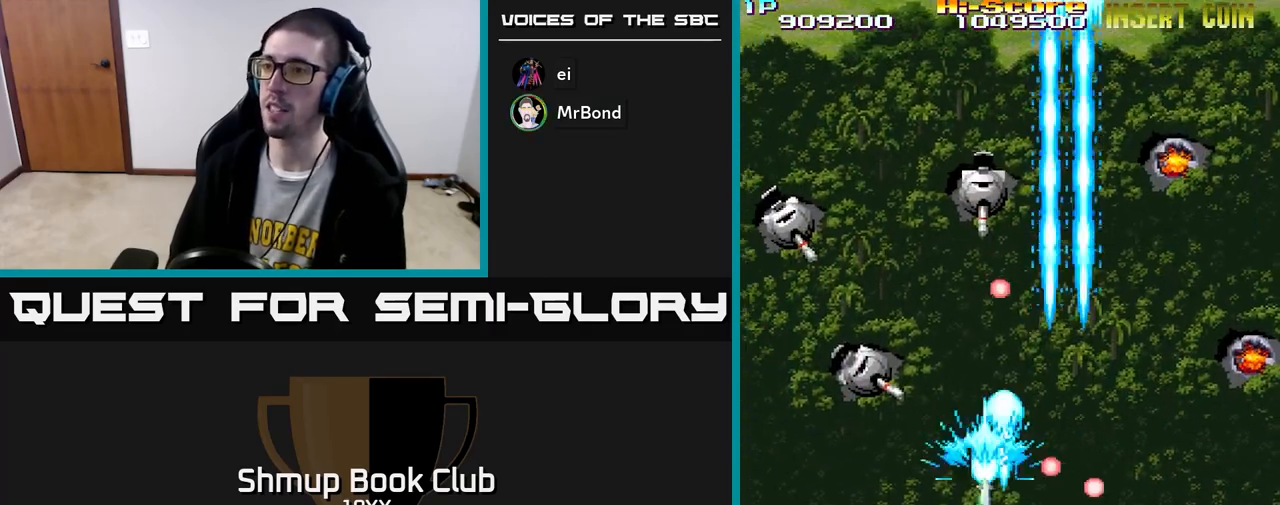
Gameplay with a controller (Xbox layout); each line is a JSON object with the inputs held at the frame after it. "events" lists button and stick changes between this image and that frame as [ms after this image, input, new state], when the widget could be followed in between.
{"buttons": ["R2", "DPAD_UP", "DPAD_LEFT"], "left_stick": "center", "right_stick": "center", "events": [[117, "DPAD_DOWN", "up"], [183, "DPAD_UP", "down"]]}
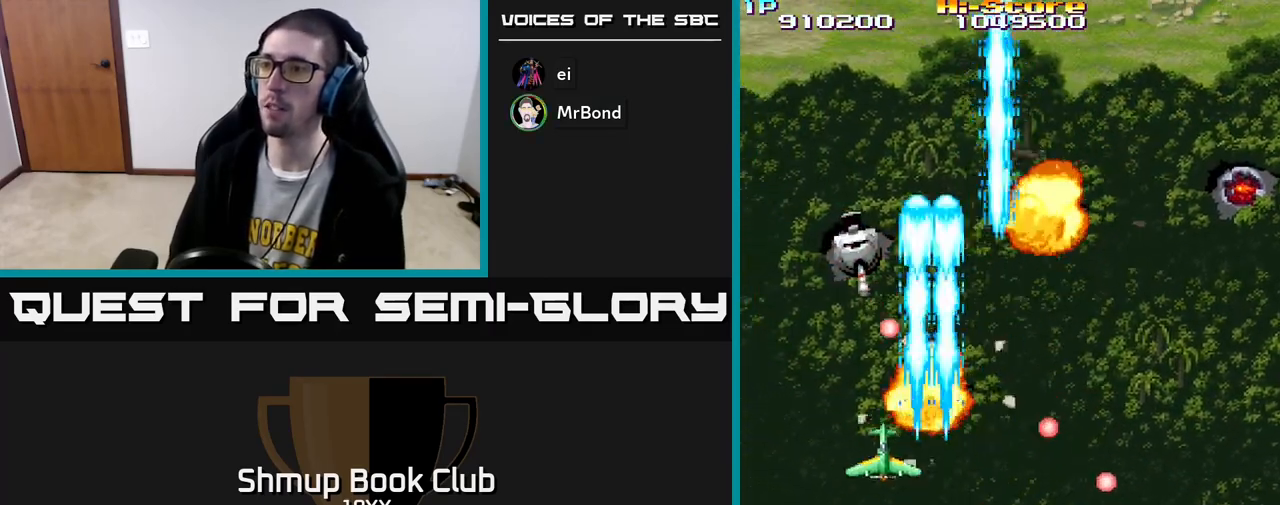
{"buttons": ["R2", "DPAD_LEFT"], "left_stick": "center", "right_stick": "center", "events": [[33, "DPAD_UP", "up"], [50, "DPAD_UP", "down"], [133, "DPAD_LEFT", "up"], [200, "DPAD_UP", "up"], [233, "DPAD_DOWN", "down"], [417, "DPAD_DOWN", "up"], [417, "DPAD_LEFT", "down"]]}
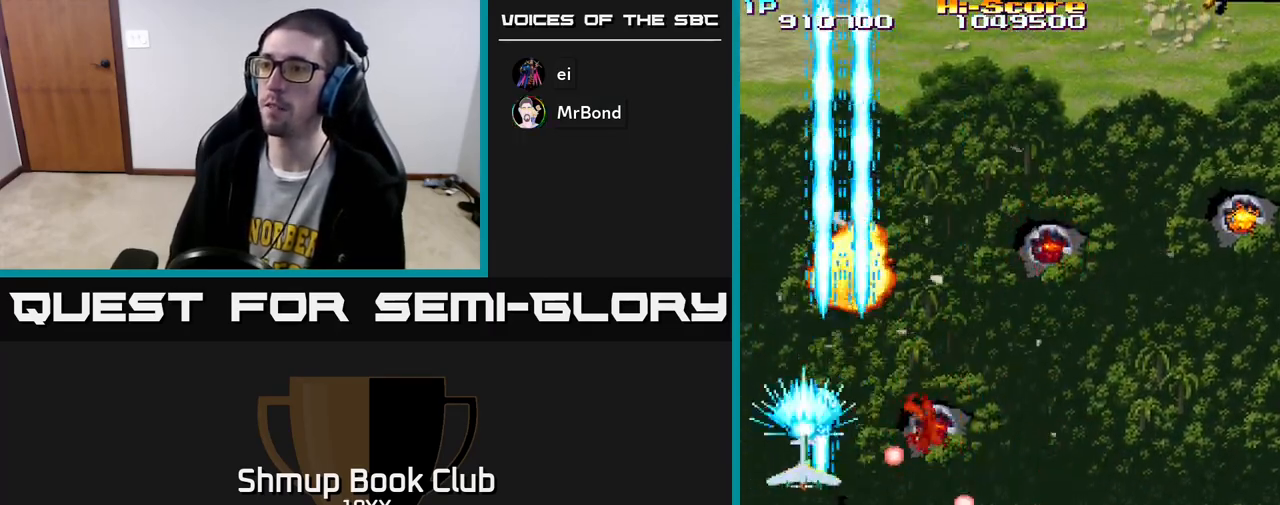
{"buttons": ["R2", "DPAD_RIGHT"], "left_stick": "center", "right_stick": "center", "events": [[83, "DPAD_UP", "down"], [100, "DPAD_LEFT", "up"], [133, "DPAD_RIGHT", "down"], [233, "DPAD_UP", "up"]]}
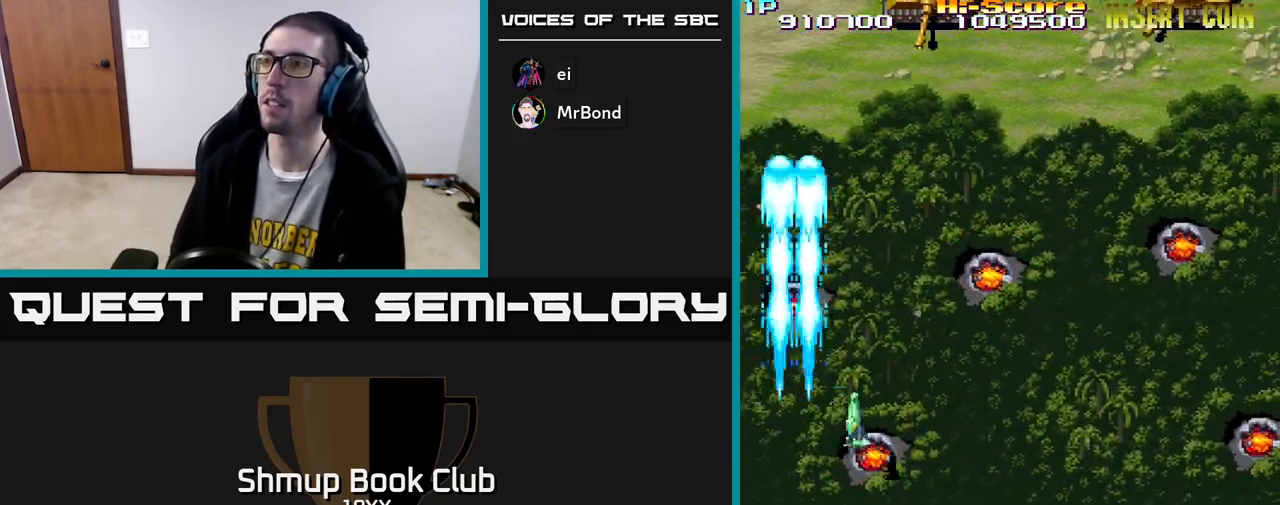
{"buttons": ["R2", "DPAD_LEFT"], "left_stick": "center", "right_stick": "center", "events": [[350, "DPAD_UP", "down"], [383, "DPAD_RIGHT", "up"], [417, "DPAD_LEFT", "down"], [467, "DPAD_UP", "up"]]}
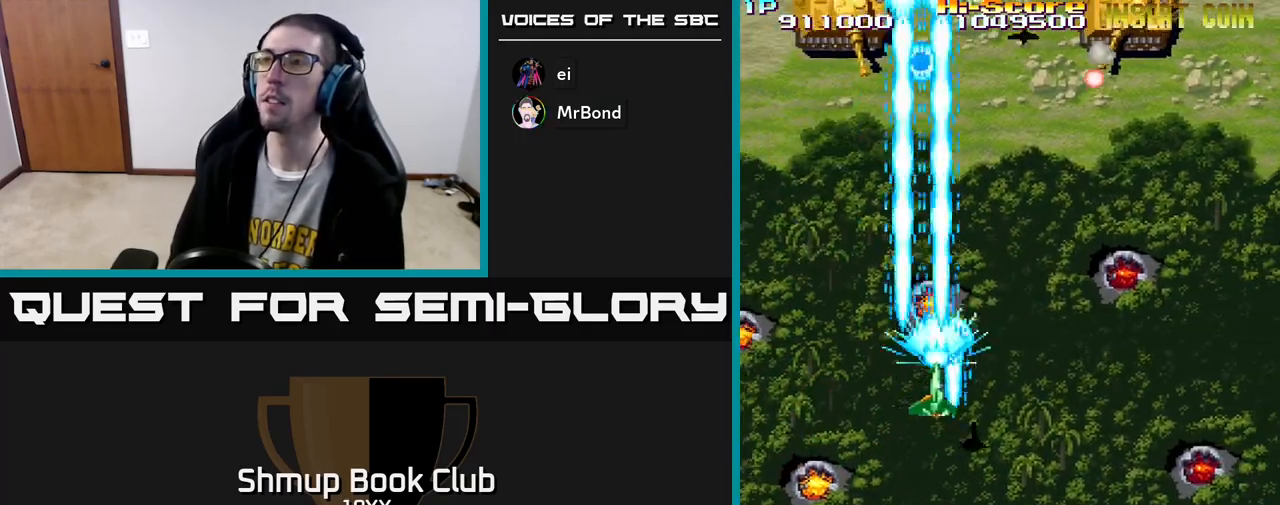
{"buttons": ["R2", "DPAD_UP"], "left_stick": "center", "right_stick": "center", "events": [[83, "DPAD_UP", "down"], [217, "DPAD_UP", "up"], [300, "DPAD_DOWN", "down"], [317, "DPAD_LEFT", "up"], [367, "DPAD_DOWN", "up"], [400, "DPAD_UP", "down"]]}
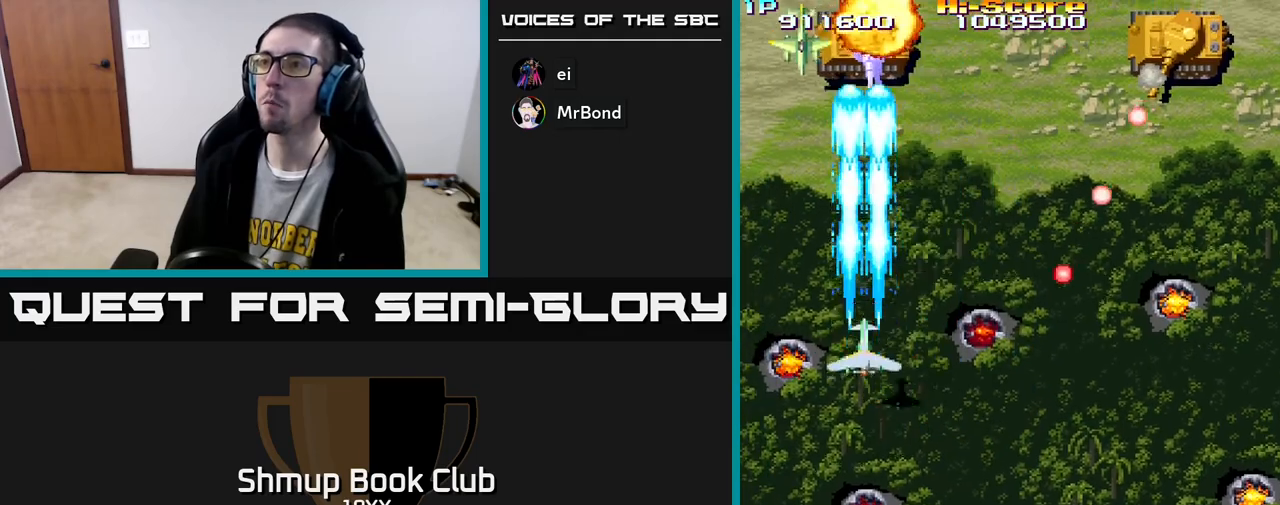
{"buttons": ["R2", "DPAD_UP", "DPAD_RIGHT"], "left_stick": "center", "right_stick": "center", "events": [[100, "DPAD_LEFT", "down"], [117, "DPAD_UP", "up"], [167, "DPAD_DOWN", "down"], [217, "DPAD_LEFT", "up"], [283, "DPAD_DOWN", "up"], [300, "DPAD_LEFT", "down"], [333, "DPAD_UP", "down"], [400, "DPAD_LEFT", "up"], [450, "DPAD_RIGHT", "down"]]}
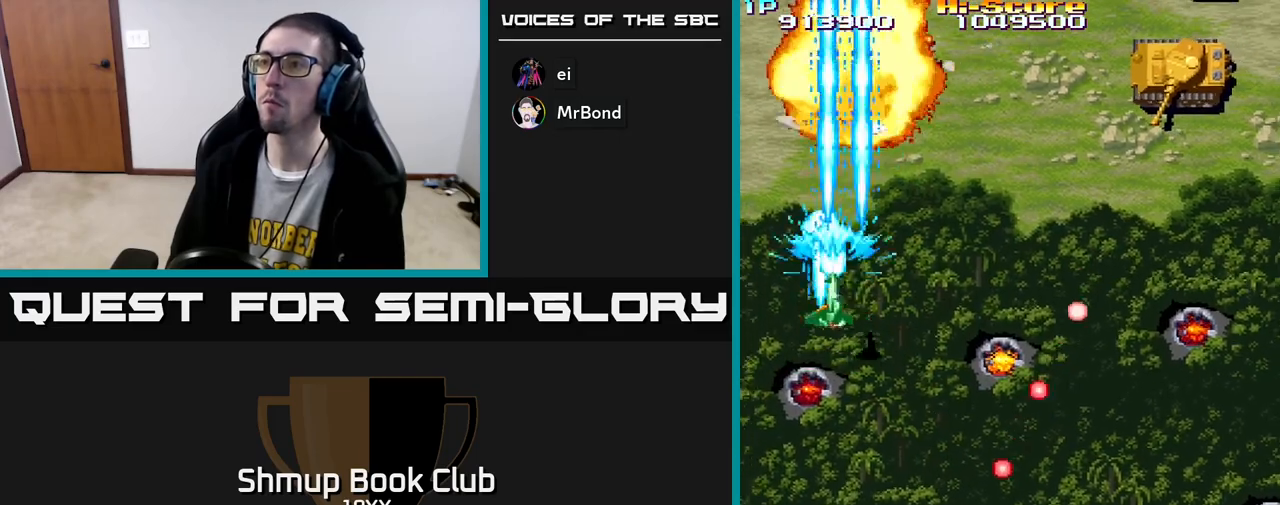
{"buttons": ["R2", "DPAD_RIGHT"], "left_stick": "center", "right_stick": "center", "events": [[17, "DPAD_UP", "up"]]}
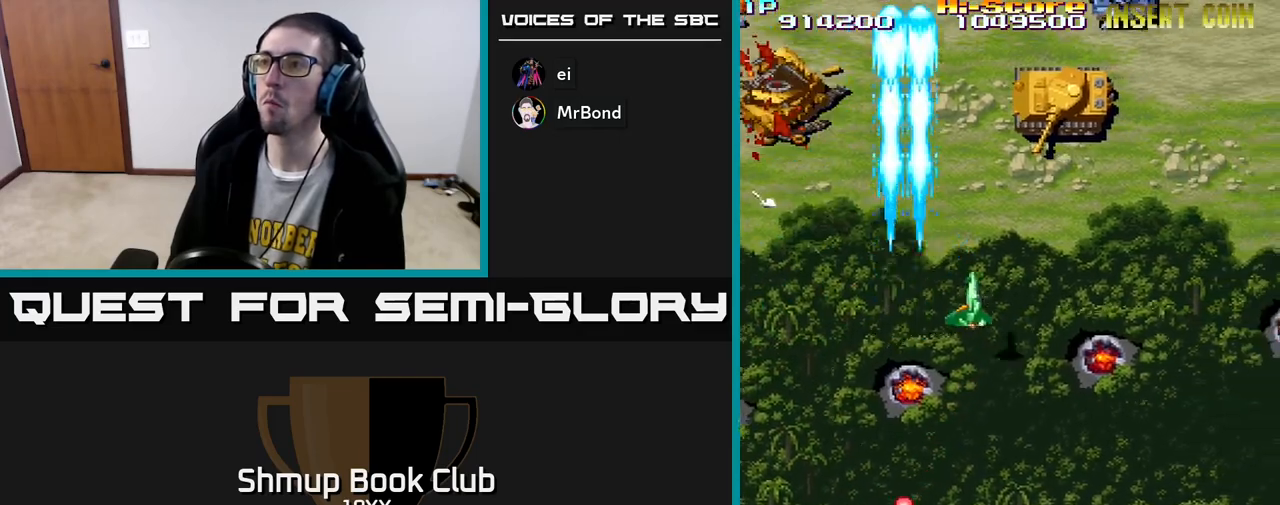
{"buttons": ["R2"], "left_stick": "center", "right_stick": "center", "events": [[217, "DPAD_DOWN", "down"], [233, "DPAD_RIGHT", "up"], [267, "DPAD_LEFT", "down"], [383, "DPAD_LEFT", "up"], [417, "DPAD_RIGHT", "down"], [433, "DPAD_DOWN", "up"], [500, "DPAD_RIGHT", "up"]]}
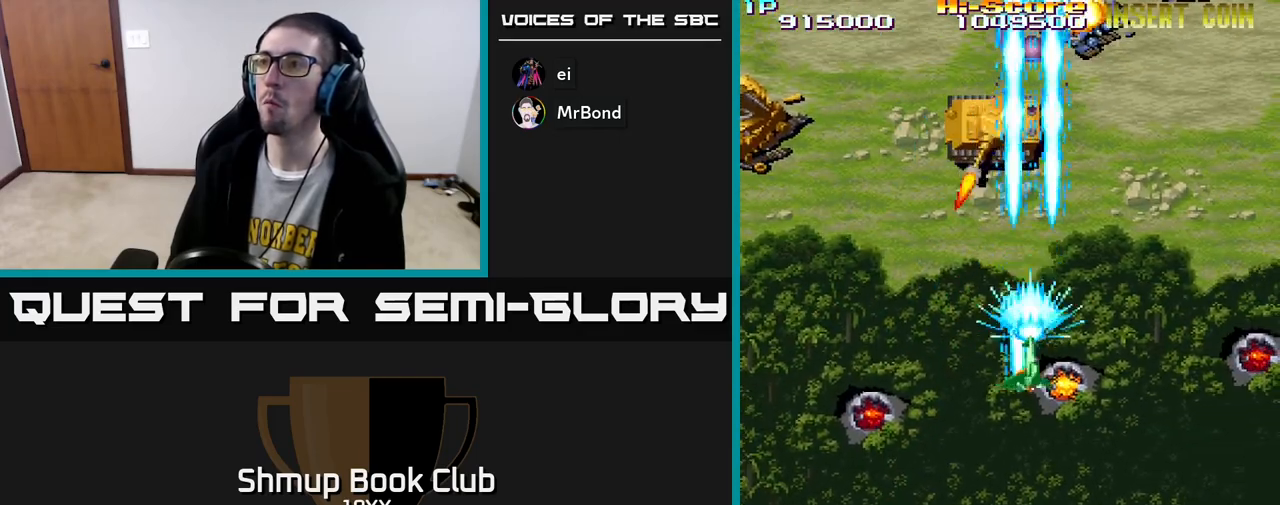
{"buttons": ["R2", "DPAD_LEFT"], "left_stick": "center", "right_stick": "center"}
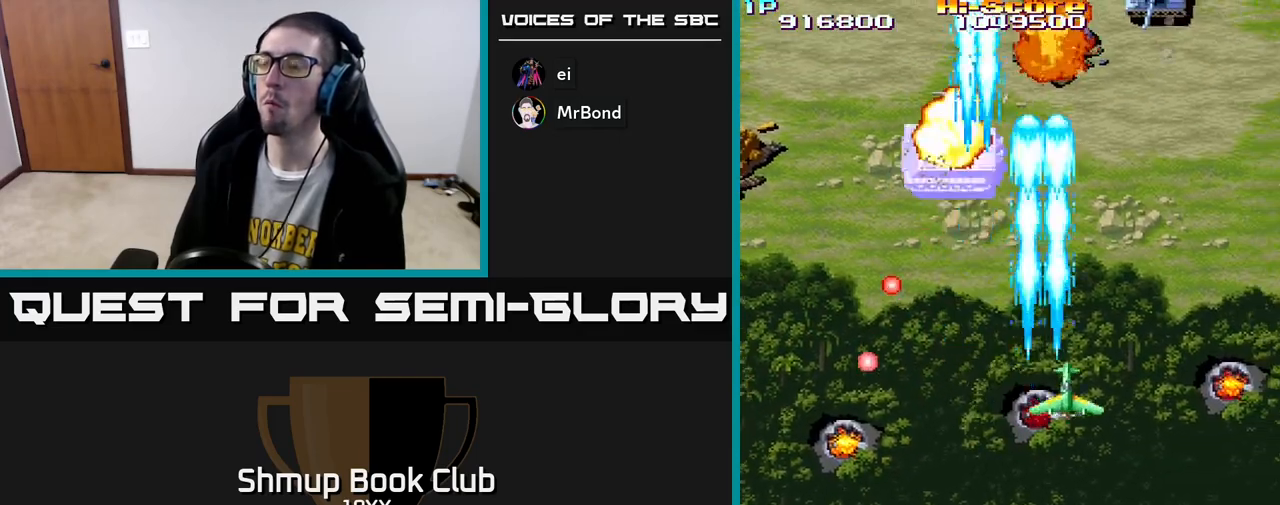
{"buttons": ["R2", "DPAD_UP", "DPAD_RIGHT"], "left_stick": "center", "right_stick": "center", "events": [[183, "DPAD_LEFT", "up"], [217, "DPAD_RIGHT", "down"], [350, "DPAD_UP", "down"]]}
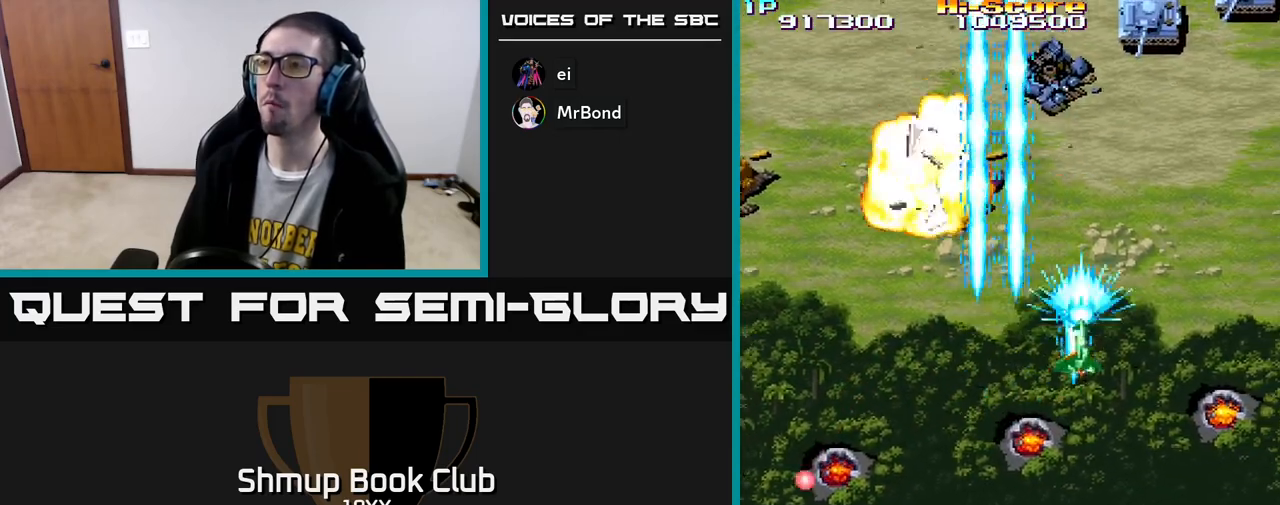
{"buttons": ["R2", "DPAD_RIGHT"], "left_stick": "center", "right_stick": "center", "events": [[217, "DPAD_UP", "up"], [333, "DPAD_DOWN", "down"], [433, "DPAD_DOWN", "up"]]}
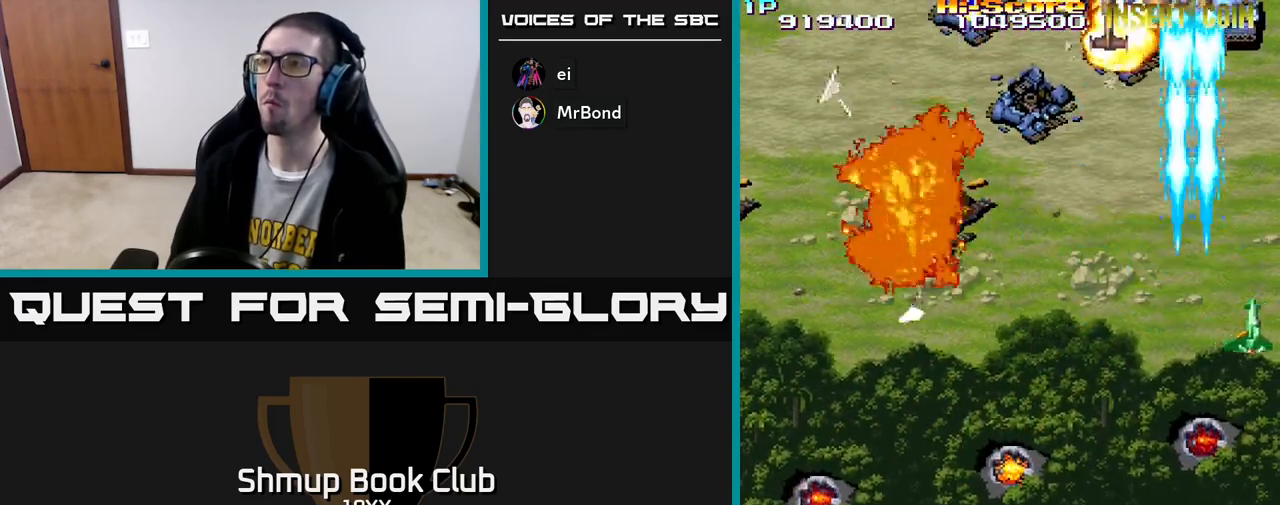
{"buttons": ["A", "R2", "DPAD_UP"], "left_stick": "center", "right_stick": "center", "events": [[17, "DPAD_RIGHT", "up"], [50, "DPAD_DOWN", "down"], [50, "DPAD_LEFT", "down"], [183, "DPAD_DOWN", "up"], [283, "DPAD_UP", "down"], [317, "A", "down"], [333, "DPAD_LEFT", "up"]]}
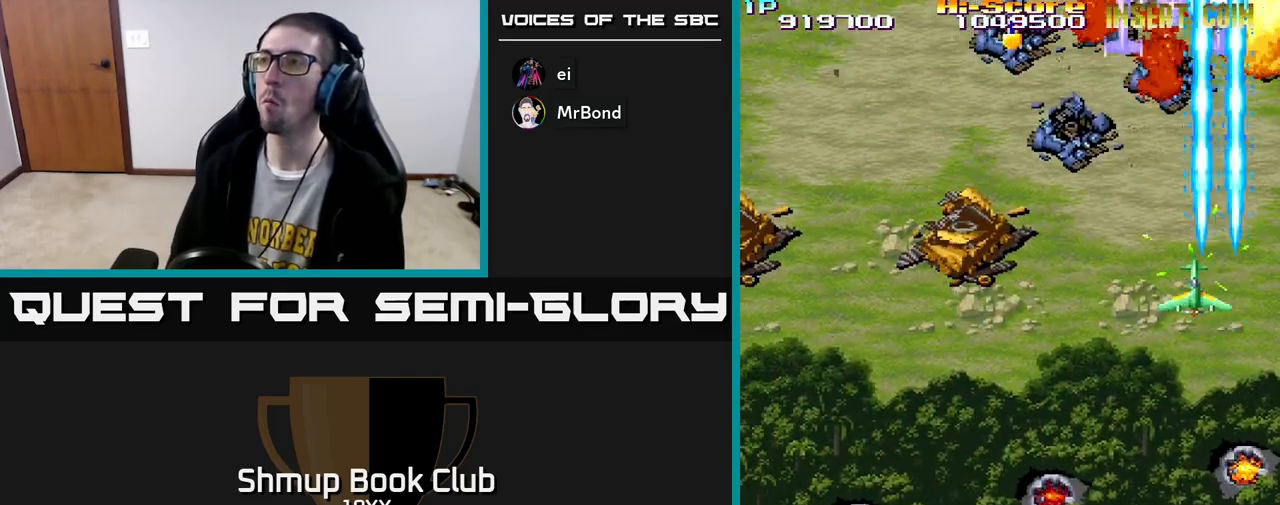
{"buttons": ["R2", "DPAD_LEFT"], "left_stick": "center", "right_stick": "center", "events": [[33, "DPAD_LEFT", "down"], [100, "A", "up"], [100, "DPAD_UP", "up"], [183, "DPAD_DOWN", "down"], [183, "DPAD_LEFT", "up"], [217, "DPAD_RIGHT", "down"], [367, "DPAD_RIGHT", "up"], [383, "DPAD_LEFT", "down"], [433, "DPAD_DOWN", "up"]]}
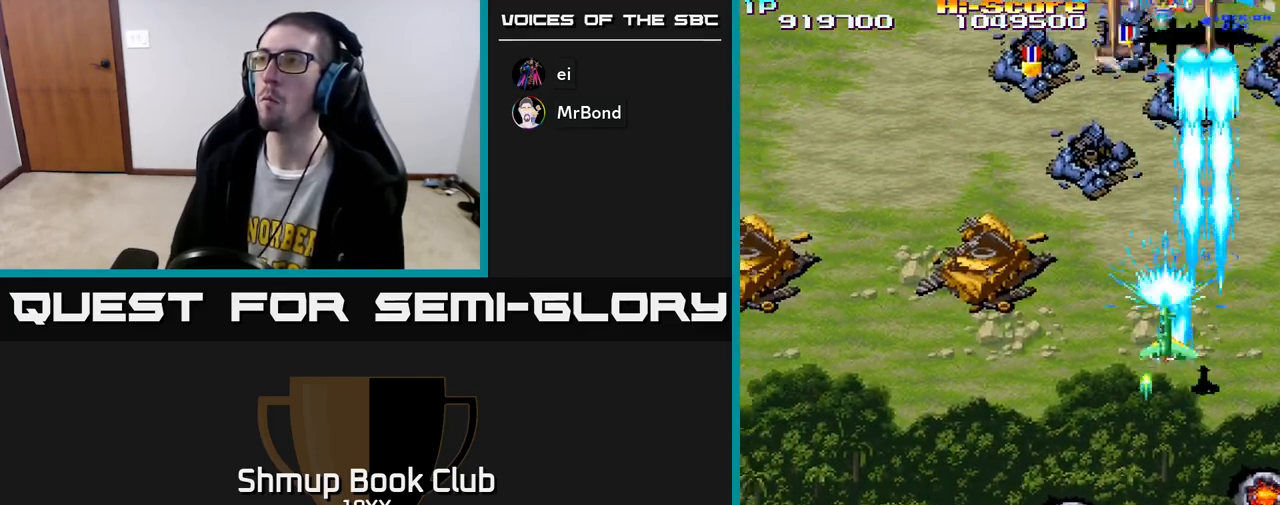
{"buttons": ["R2", "DPAD_DOWN", "DPAD_RIGHT"], "left_stick": "center", "right_stick": "center", "events": [[83, "DPAD_UP", "down"], [450, "DPAD_LEFT", "up"], [467, "DPAD_UP", "up"], [483, "DPAD_RIGHT", "down"], [500, "DPAD_DOWN", "down"]]}
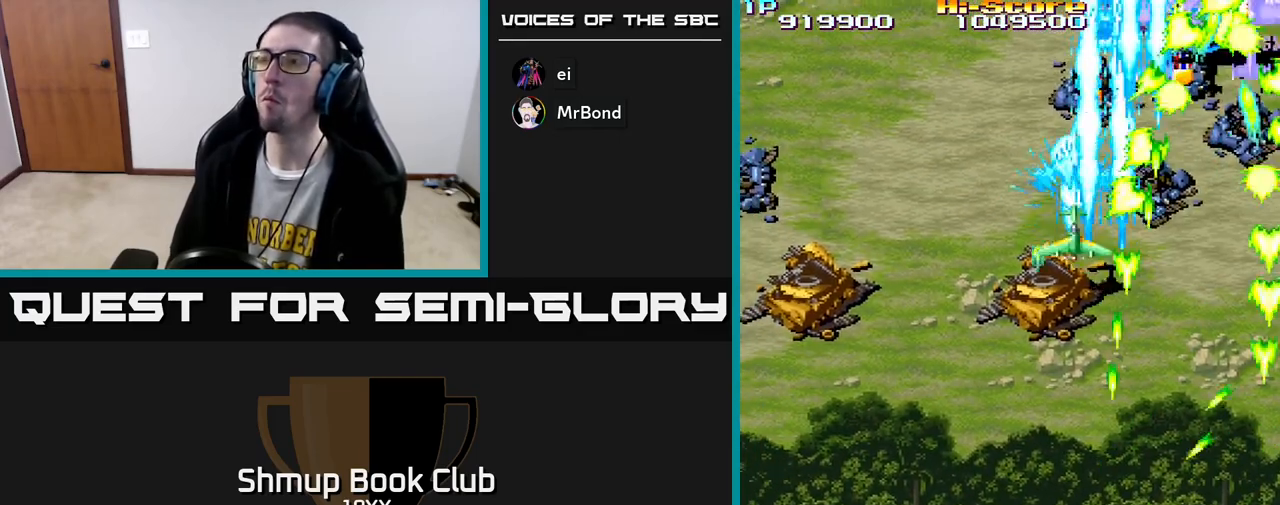
{"buttons": ["R2", "DPAD_LEFT"], "left_stick": "center", "right_stick": "center", "events": [[217, "DPAD_RIGHT", "up"], [300, "DPAD_LEFT", "down"], [400, "DPAD_DOWN", "up"]]}
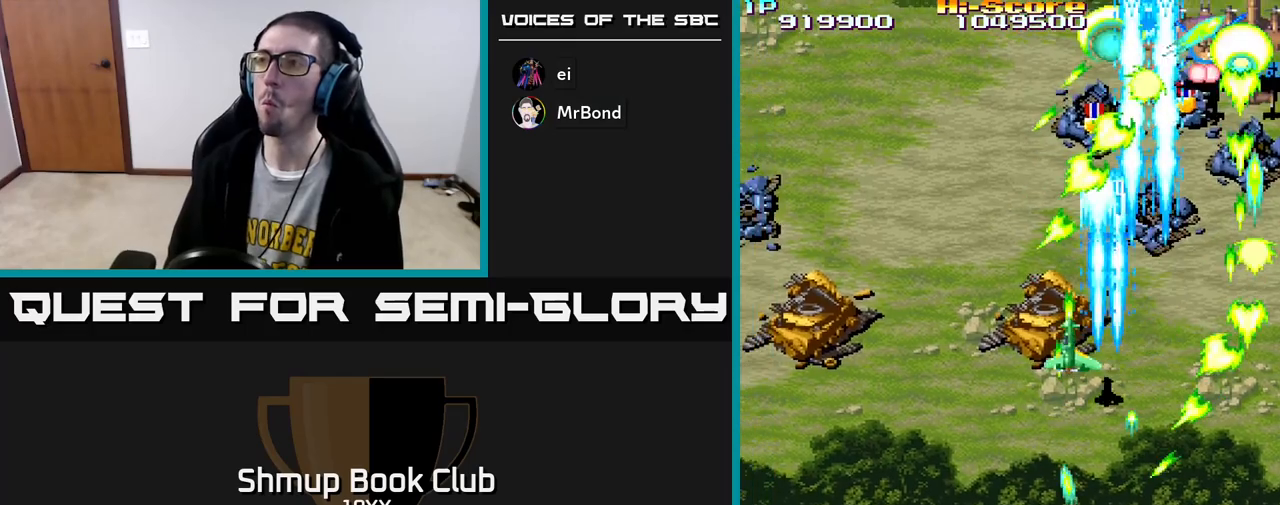
{"buttons": ["R2", "DPAD_LEFT"], "left_stick": "center", "right_stick": "center", "events": [[383, "DPAD_DOWN", "down"], [500, "DPAD_DOWN", "up"]]}
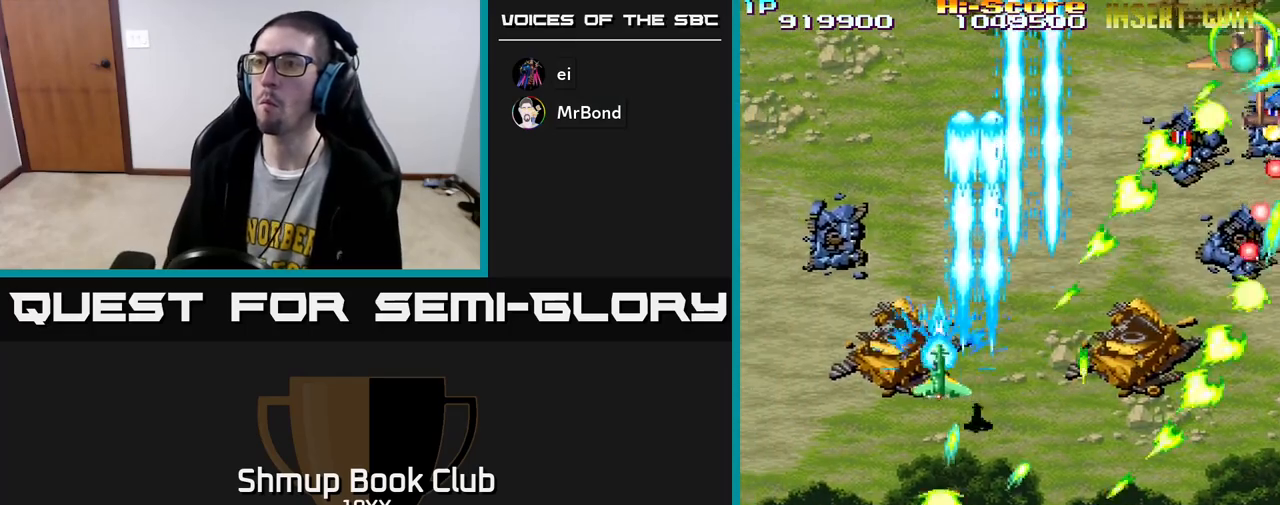
{"buttons": ["R2", "DPAD_DOWN", "DPAD_RIGHT"], "left_stick": "center", "right_stick": "center", "events": [[183, "DPAD_UP", "down"], [267, "DPAD_LEFT", "up"], [333, "DPAD_RIGHT", "down"], [350, "DPAD_UP", "up"], [400, "DPAD_DOWN", "down"]]}
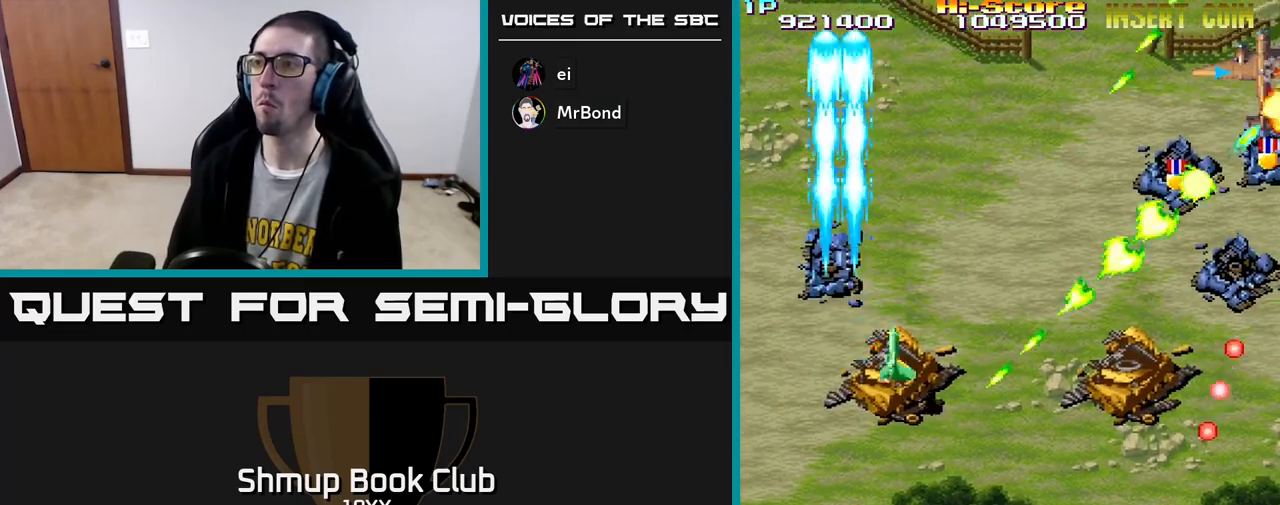
{"buttons": ["R2", "DPAD_RIGHT"], "left_stick": "center", "right_stick": "center", "events": [[83, "DPAD_DOWN", "up"]]}
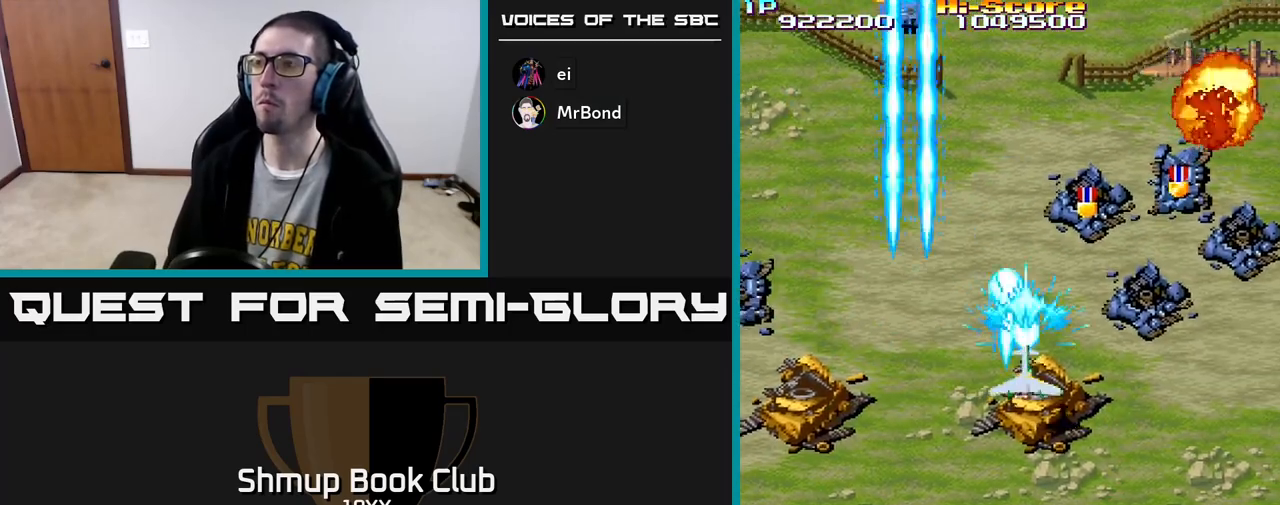
{"buttons": ["R2", "DPAD_UP", "DPAD_RIGHT"], "left_stick": "center", "right_stick": "center", "events": [[33, "DPAD_UP", "down"], [300, "DPAD_RIGHT", "up"], [483, "DPAD_RIGHT", "down"]]}
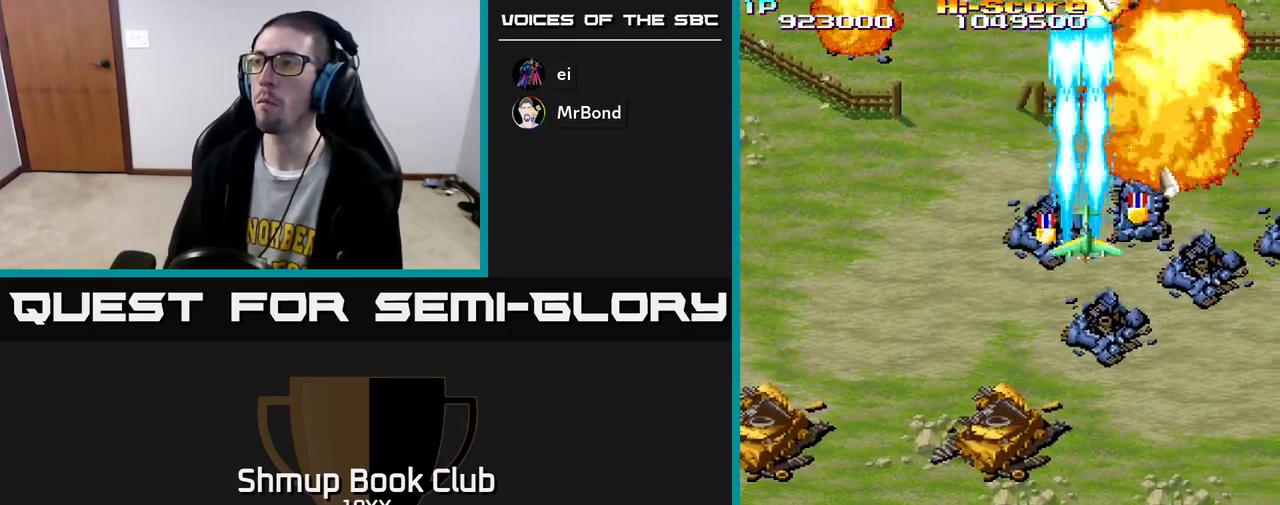
{"buttons": ["R2", "DPAD_LEFT"], "left_stick": "center", "right_stick": "center", "events": [[17, "DPAD_UP", "up"], [250, "DPAD_DOWN", "down"], [250, "DPAD_RIGHT", "up"], [300, "DPAD_LEFT", "down"], [333, "DPAD_DOWN", "up"]]}
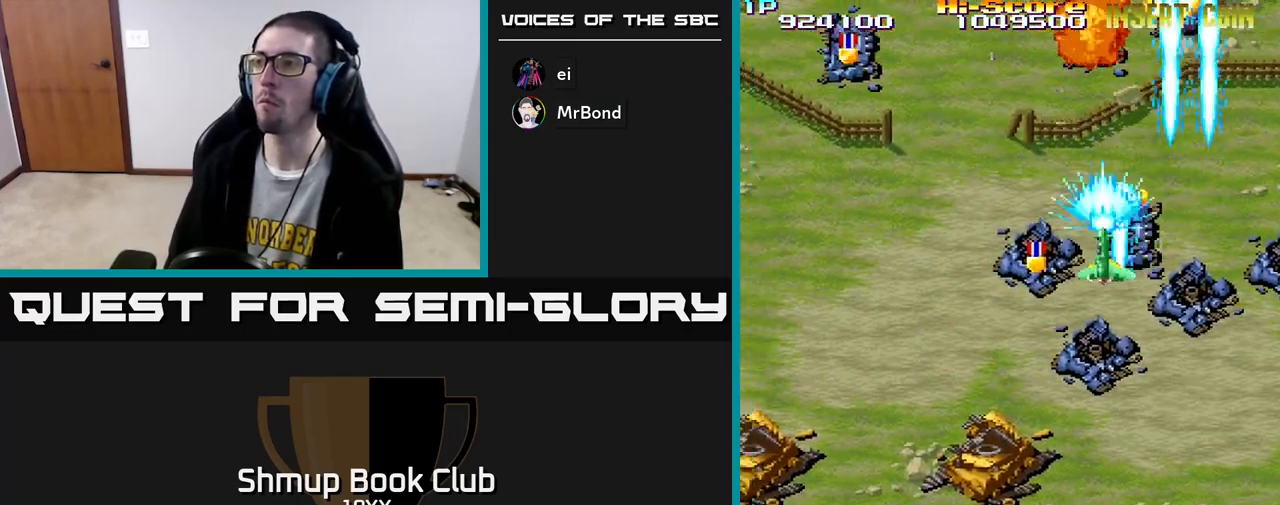
{"buttons": ["R2", "DPAD_DOWN", "DPAD_LEFT"], "left_stick": "center", "right_stick": "center", "events": [[233, "DPAD_DOWN", "down"], [250, "DPAD_LEFT", "up"], [383, "DPAD_LEFT", "down"]]}
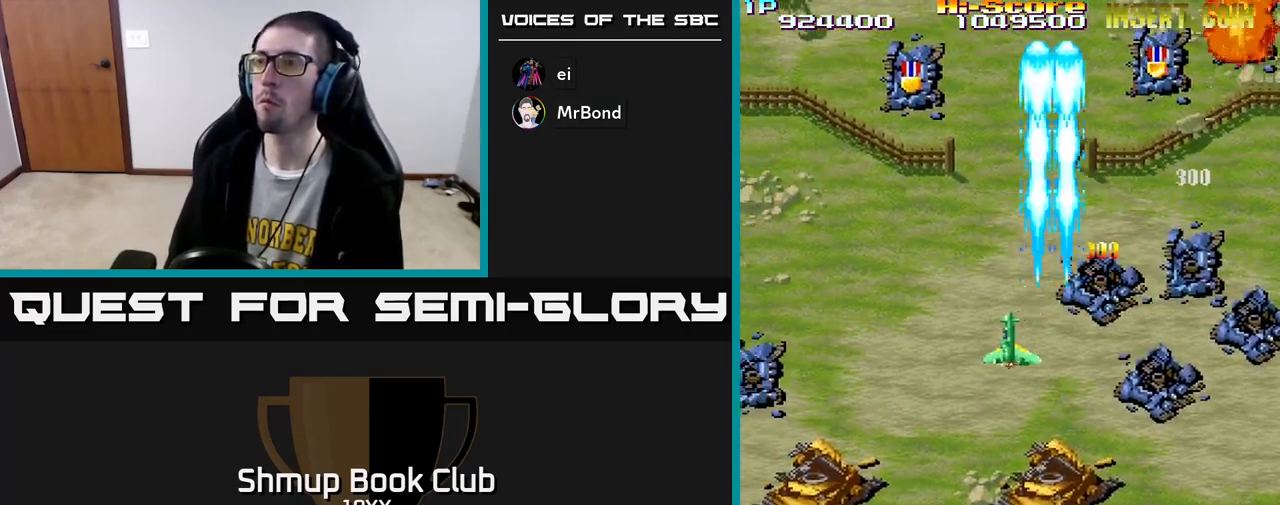
{"buttons": ["R2", "DPAD_DOWN"], "left_stick": "center", "right_stick": "center", "events": [[333, "DPAD_DOWN", "up"], [500, "DPAD_DOWN", "down"], [500, "DPAD_LEFT", "up"]]}
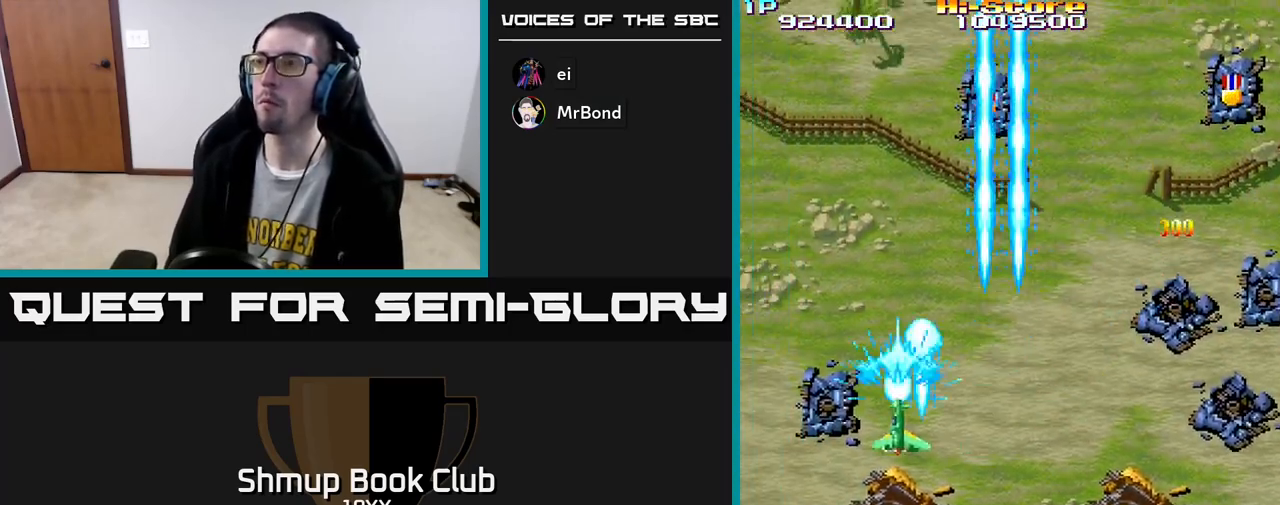
{"buttons": ["R2", "DPAD_RIGHT"], "left_stick": "center", "right_stick": "center", "events": [[33, "DPAD_RIGHT", "down"], [217, "DPAD_DOWN", "up"]]}
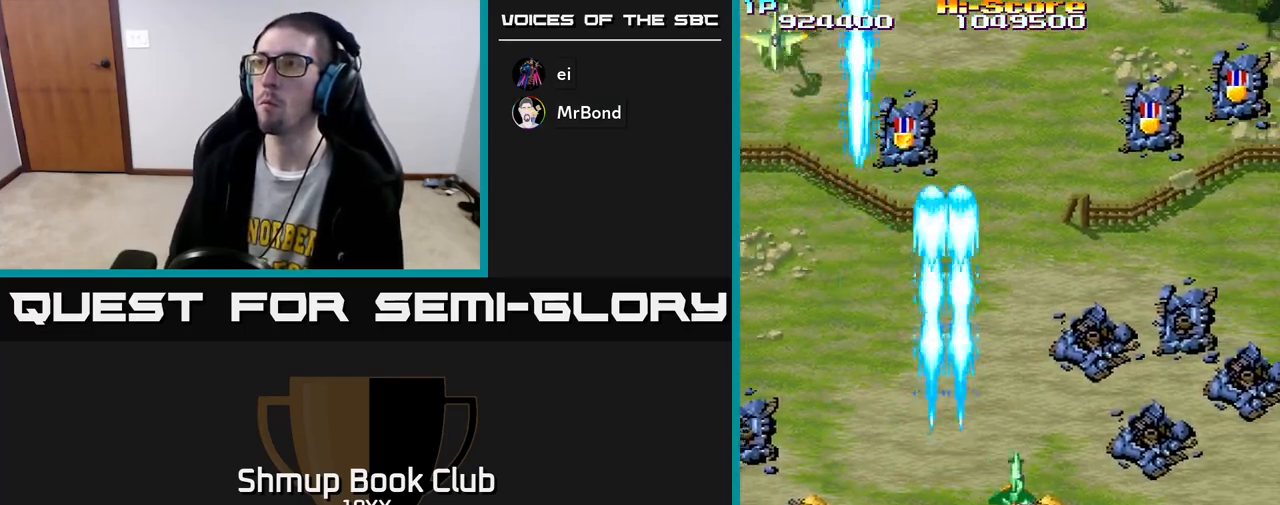
{"buttons": ["R2", "DPAD_LEFT"], "left_stick": "center", "right_stick": "center", "events": [[333, "DPAD_RIGHT", "up"], [367, "DPAD_LEFT", "down"]]}
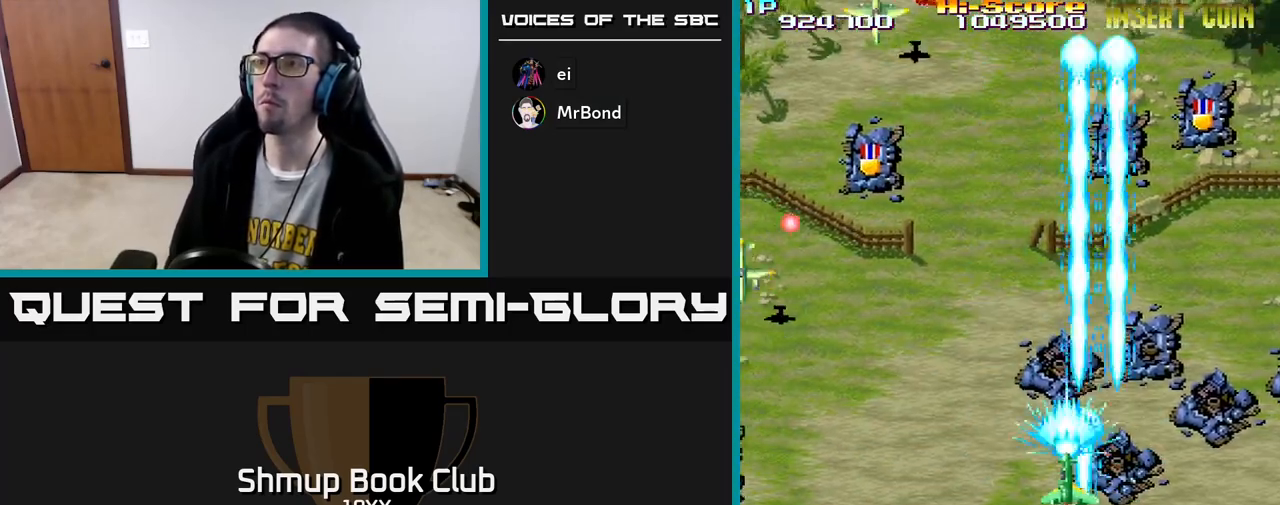
{"buttons": ["R2", "DPAD_DOWN", "DPAD_LEFT"], "left_stick": "center", "right_stick": "center", "events": [[200, "DPAD_DOWN", "down"]]}
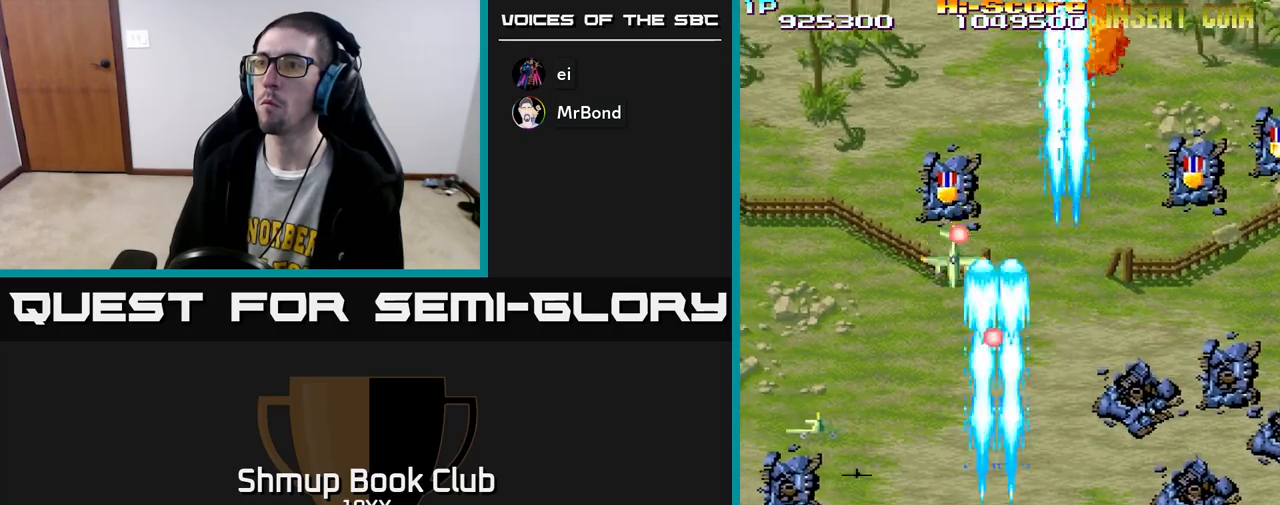
{"buttons": ["R2", "DPAD_RIGHT"], "left_stick": "center", "right_stick": "center", "events": [[83, "DPAD_DOWN", "up"], [333, "DPAD_DOWN", "down"], [367, "DPAD_LEFT", "up"], [400, "DPAD_DOWN", "up"], [400, "DPAD_RIGHT", "down"]]}
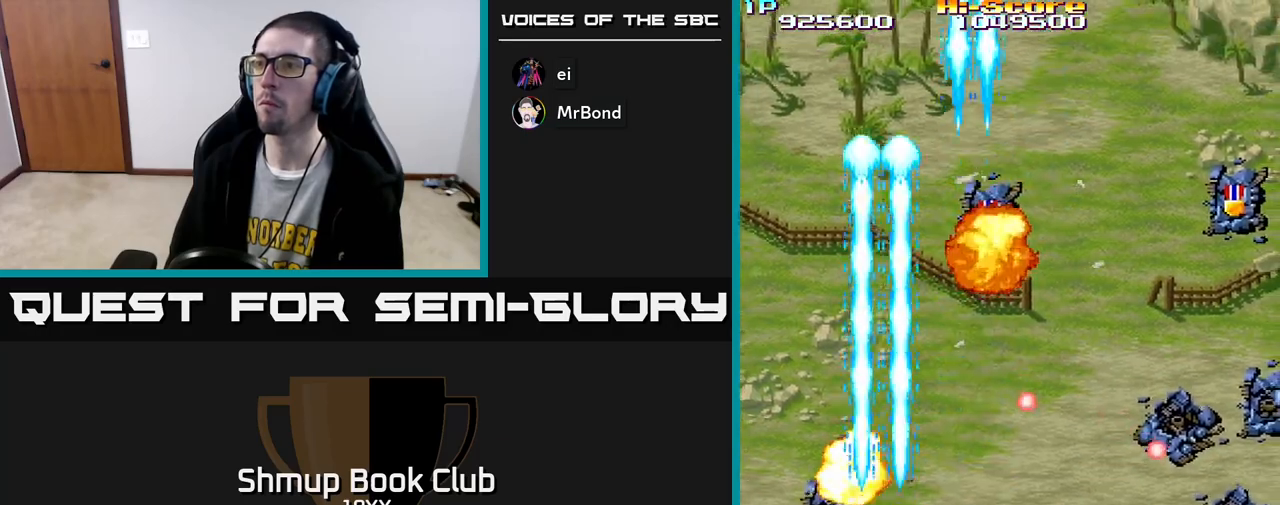
{"buttons": ["R2", "DPAD_UP", "DPAD_RIGHT"], "left_stick": "center", "right_stick": "center", "events": [[50, "DPAD_UP", "down"], [67, "DPAD_RIGHT", "up"], [383, "DPAD_RIGHT", "down"]]}
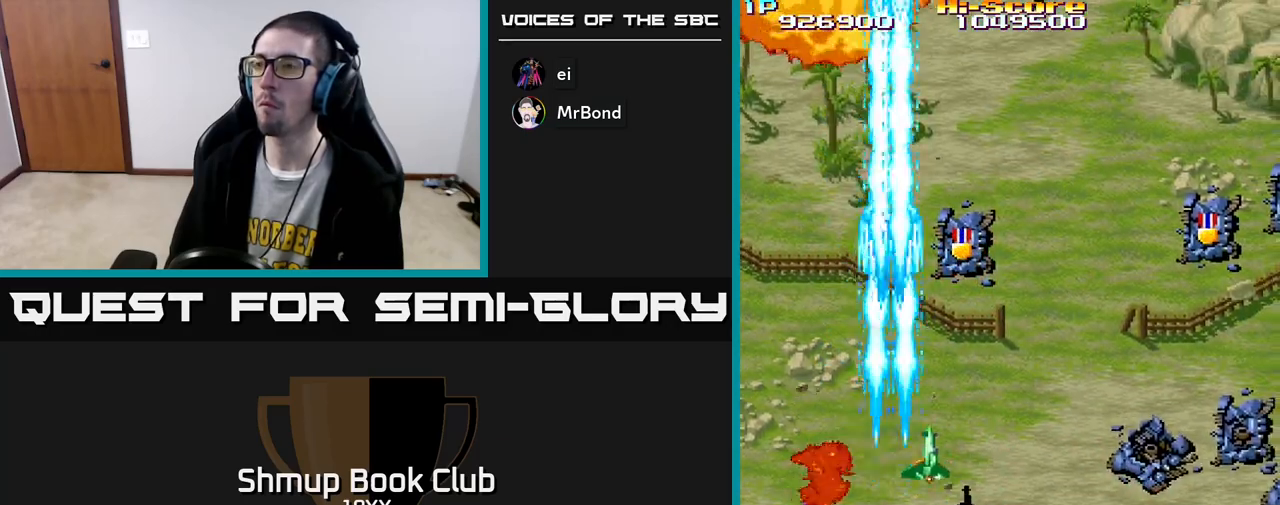
{"buttons": ["R2", "DPAD_UP"], "left_stick": "center", "right_stick": "center", "events": [[67, "DPAD_RIGHT", "up"]]}
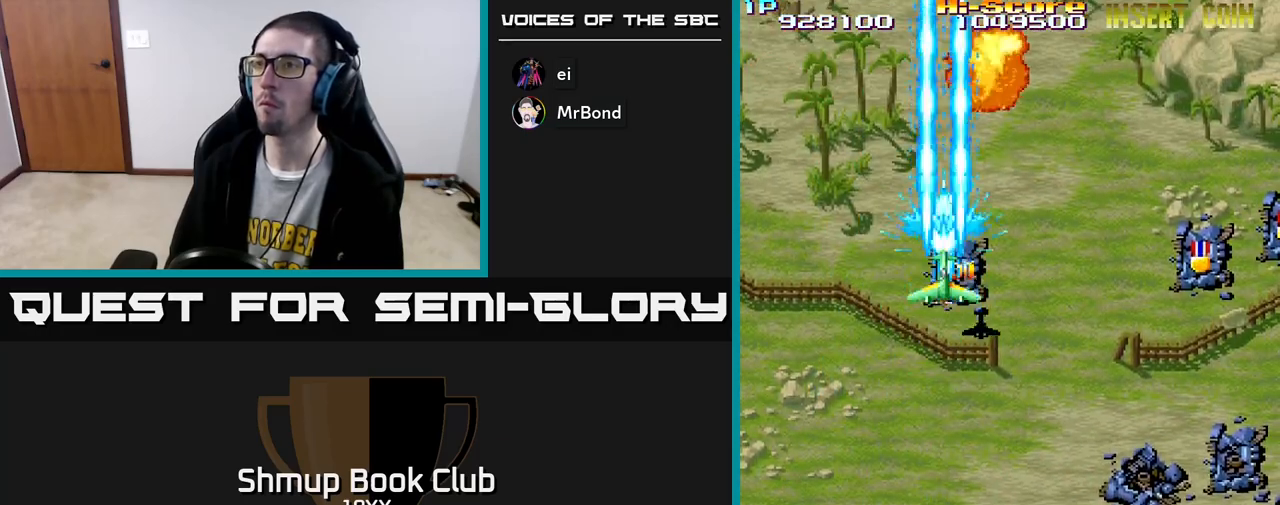
{"buttons": ["R2", "DPAD_DOWN", "DPAD_RIGHT"], "left_stick": "center", "right_stick": "center", "events": [[67, "DPAD_RIGHT", "down"], [117, "DPAD_UP", "up"], [400, "DPAD_DOWN", "down"]]}
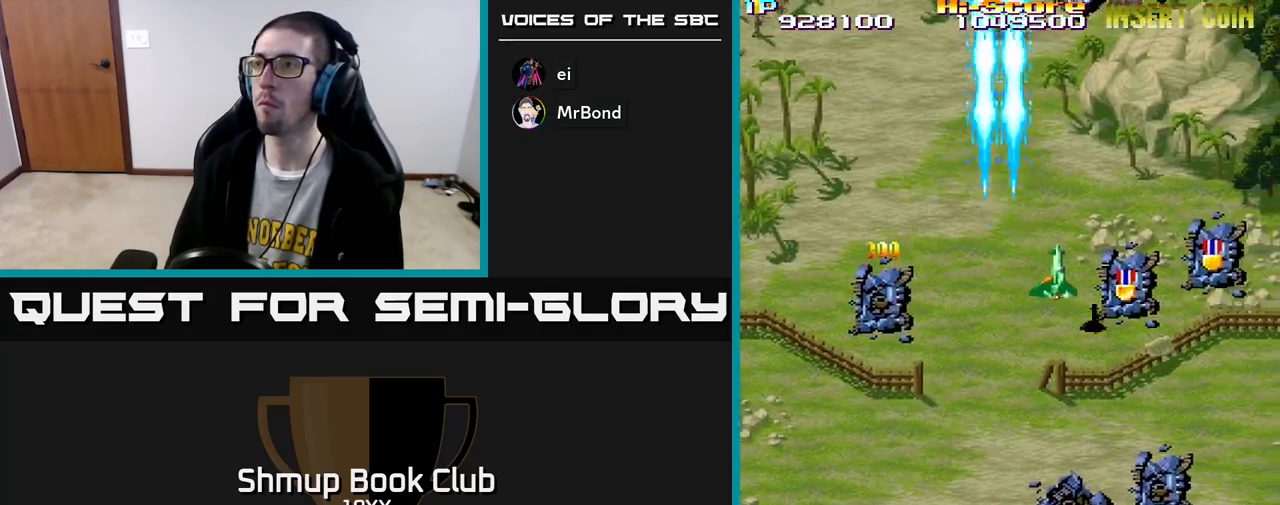
{"buttons": ["R2", "DPAD_DOWN", "DPAD_LEFT"], "left_stick": "center", "right_stick": "center", "events": [[33, "DPAD_DOWN", "up"], [433, "DPAD_DOWN", "down"], [450, "DPAD_RIGHT", "up"], [483, "DPAD_LEFT", "down"]]}